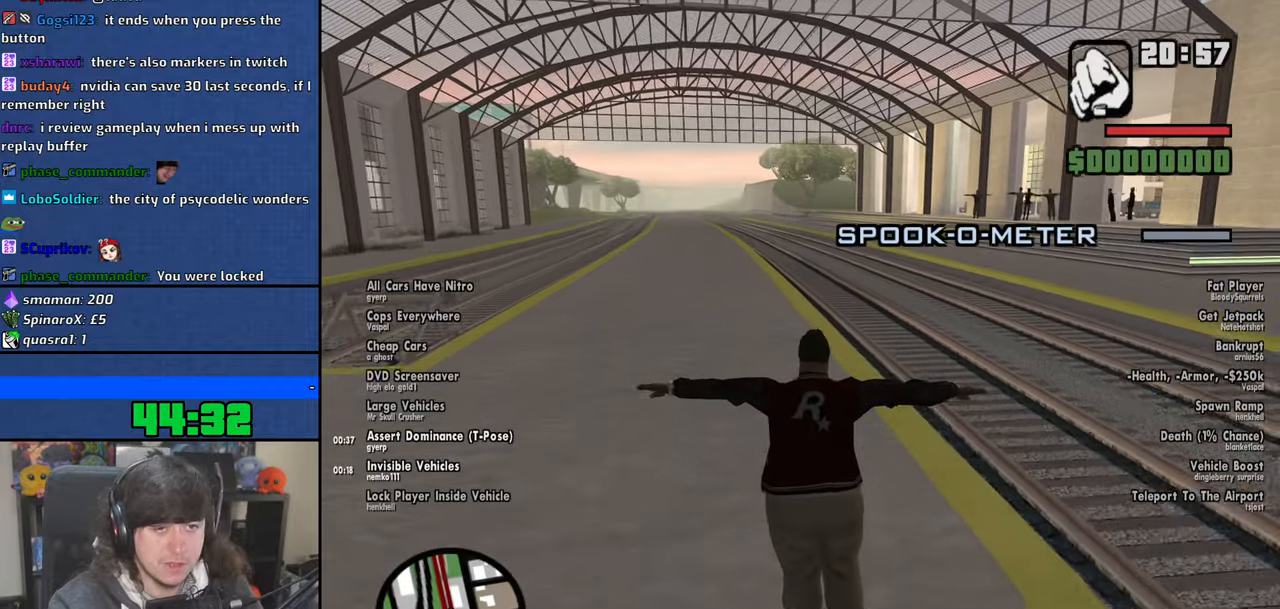
Gameplay with keyboard and mouse; each line is a JSON object with the keys and mouse buttons held at the frame after it. "events" lists presses ("down") and releases ("up") of "1", "2", "3", "4", "5", "6", "8", "a", "alt", "b", "c", "ctrl", "d", "down", "e", "escape", "f", "f1", "f2", "f3", "g", "h", "left", "n", "num2", "q", "r", "right", "s", "shift", "space", "t", "tab", "up", "v", "w", "x", "y", "z", "mouse_left", "mouse_wheel" and "mouse_right" between this image and that frame as [ms after this image, input, new state], when the widget could be followed in between. "mouse_left", "mouse_wheel", "mouse_right" = the "left", "wheel", "right" buttons of the "mouse" list. No other keys are recorded. "wheel" means that the mouse wheel is clicked or scrolled. Mouse movement is not recorded.
{"keys": ["w"], "mouse": [], "events": [[116, "space", "down"], [200, "space", "up"], [350, "space", "down"], [416, "space", "up"]]}
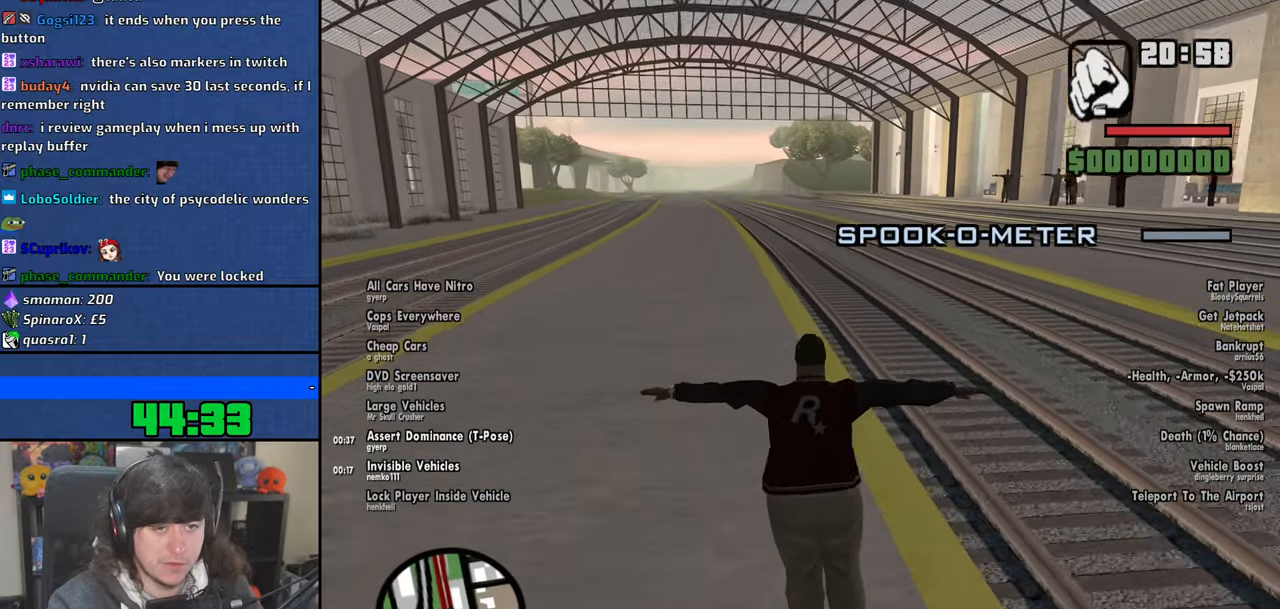
{"keys": ["space", "w"], "mouse": [], "events": [[33, "space", "down"], [133, "space", "up"], [266, "space", "down"], [350, "space", "up"], [500, "space", "down"]]}
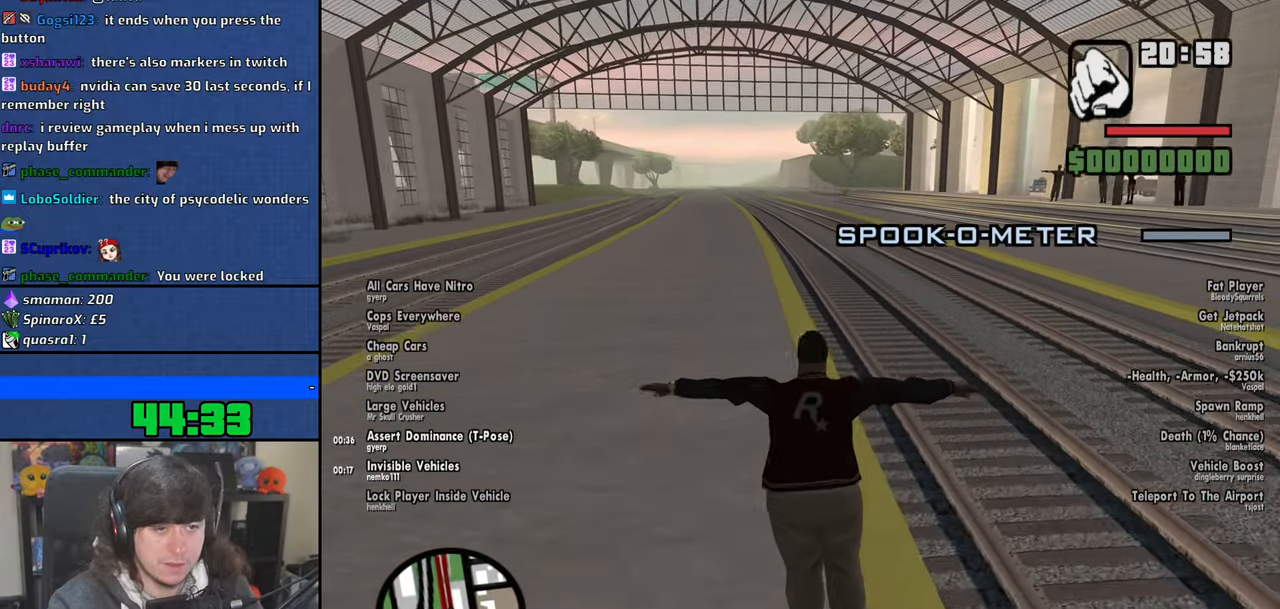
{"keys": ["f"], "mouse": [], "events": [[50, "space", "up"], [250, "f", "down"], [350, "w", "up"], [383, "f", "up"], [466, "f", "down"]]}
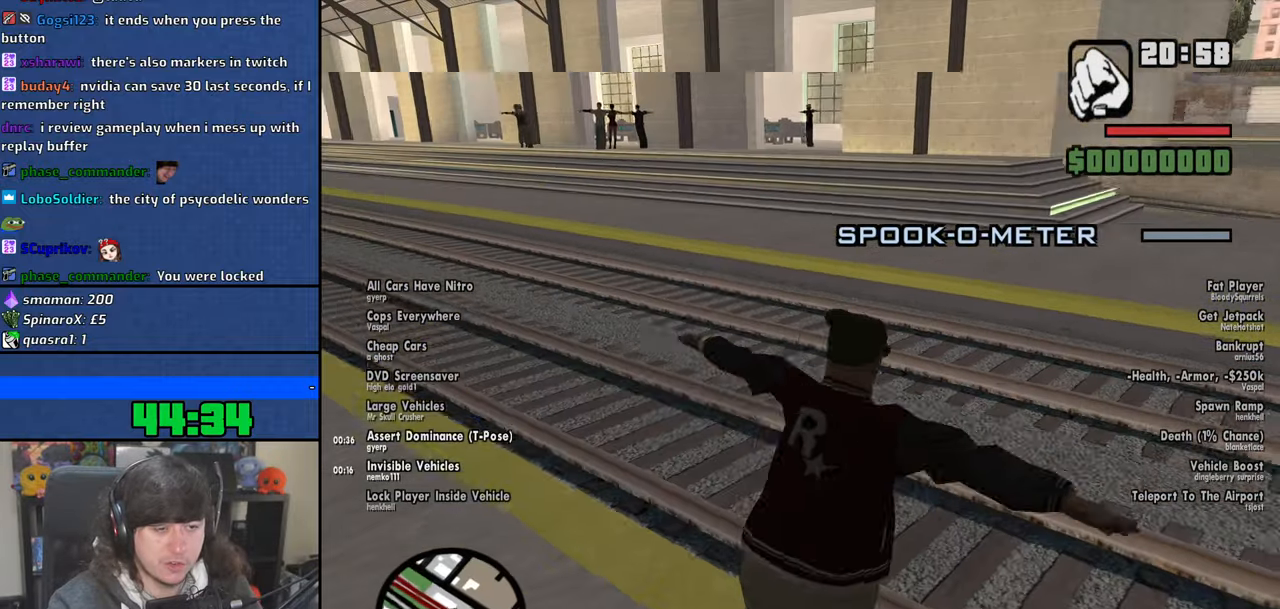
{"keys": [], "mouse": [], "events": [[66, "f", "up"], [133, "f", "down"], [216, "f", "up"]]}
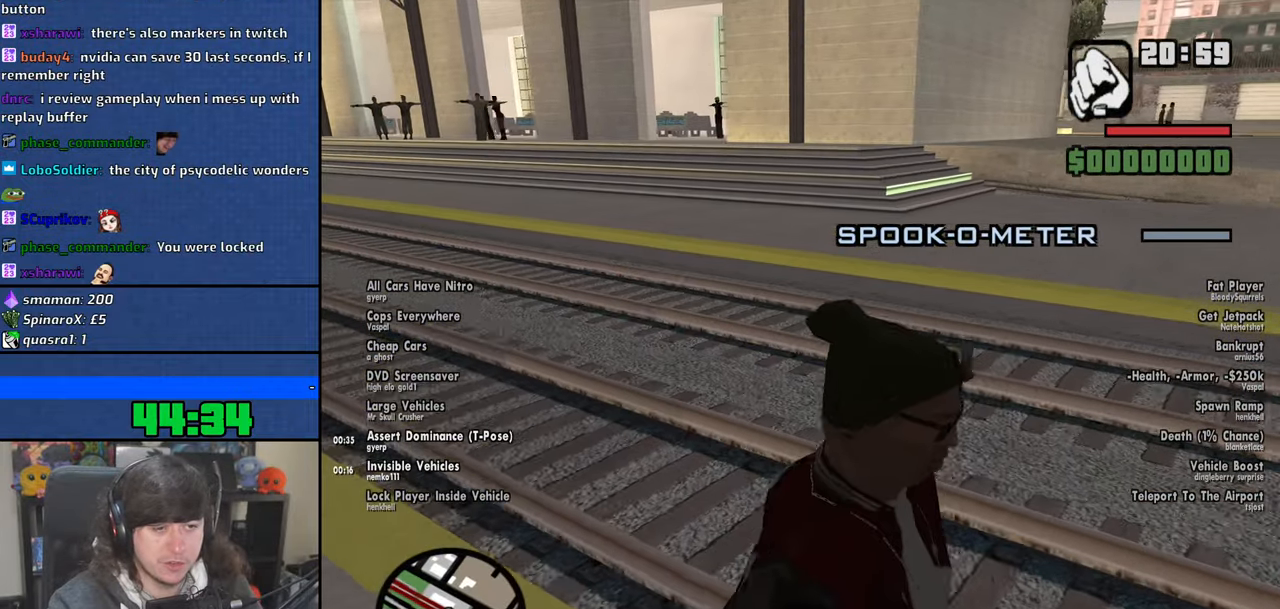
{"keys": [], "mouse": [], "events": []}
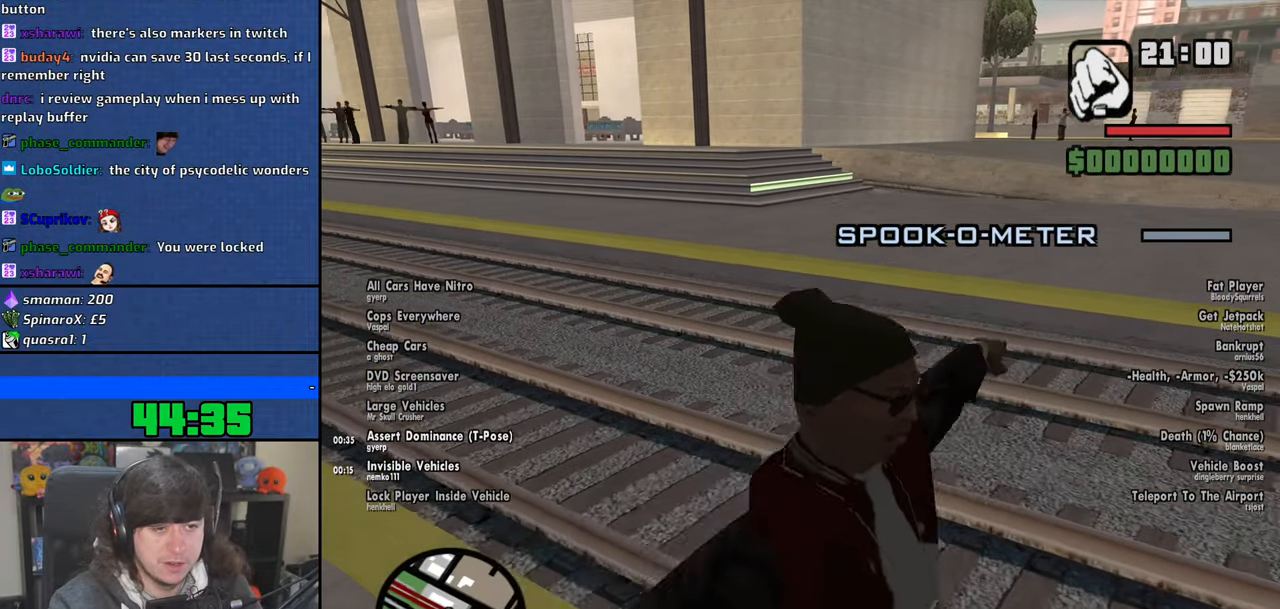
{"keys": [], "mouse": [], "events": []}
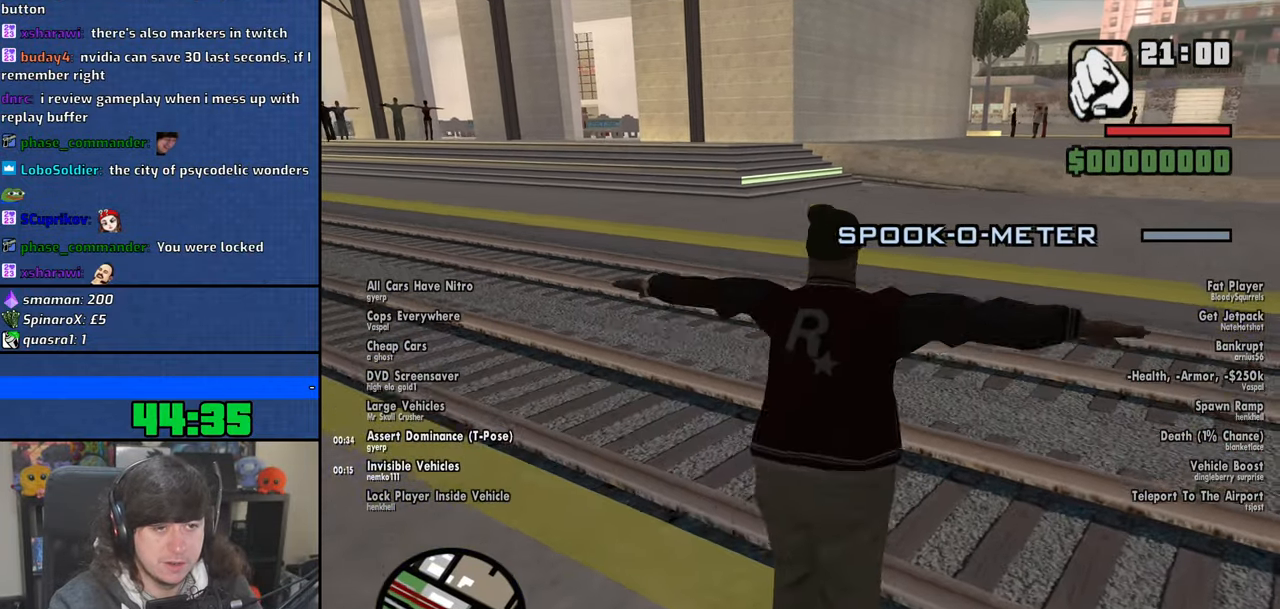
{"keys": [], "mouse": [], "events": []}
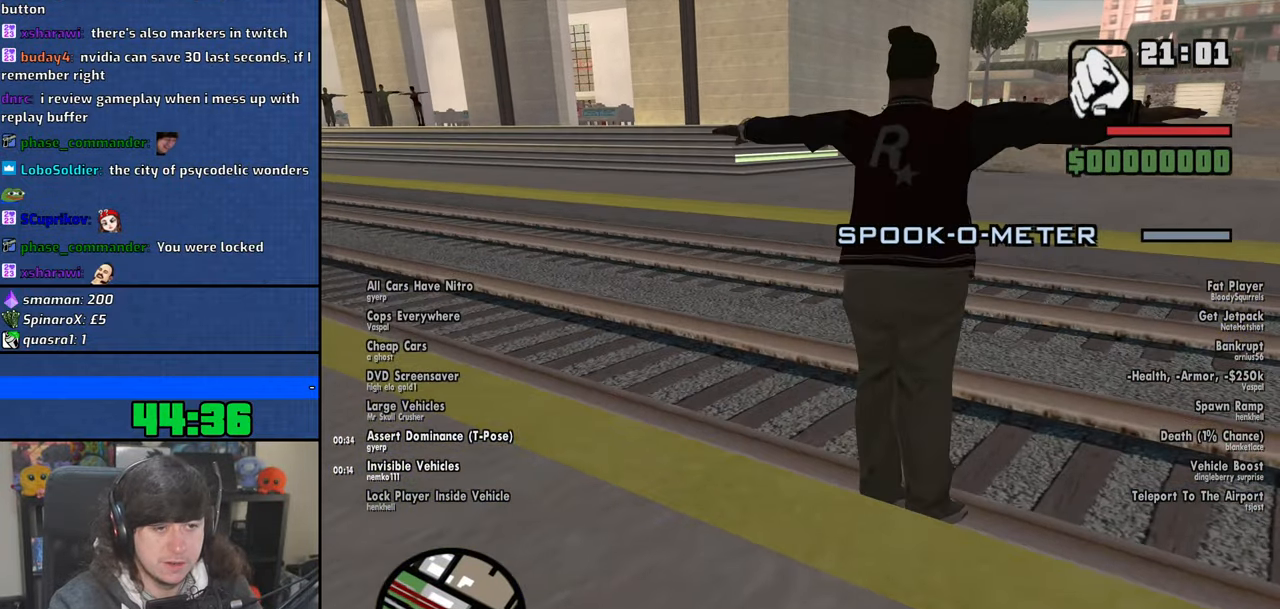
{"keys": [], "mouse": [], "events": []}
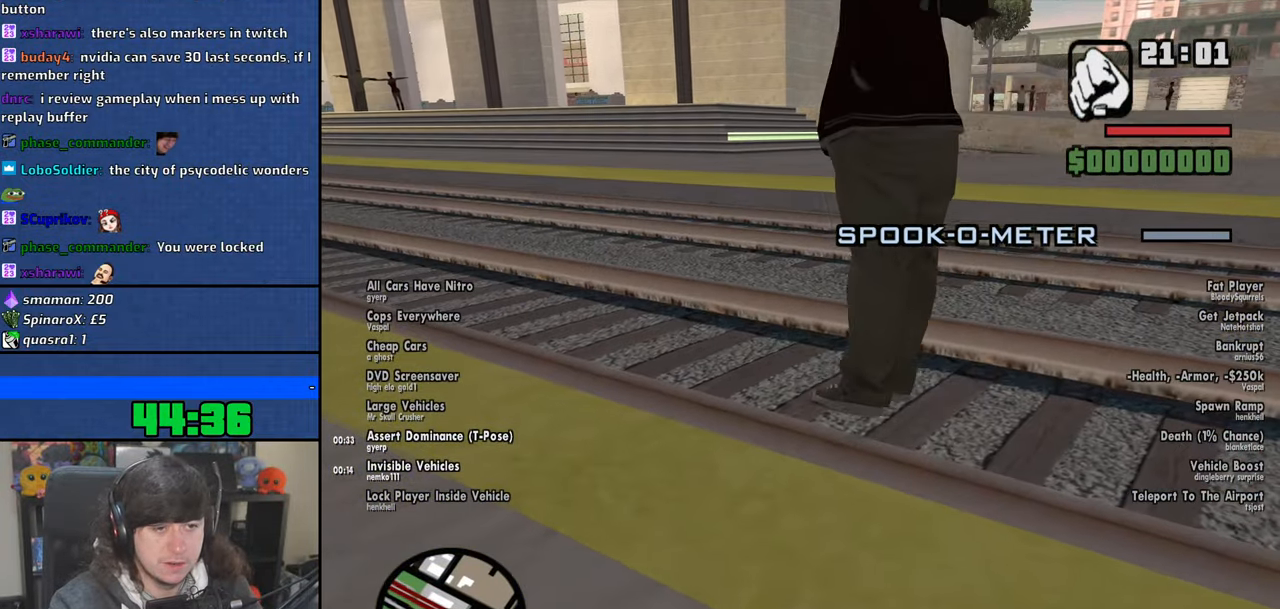
{"keys": [], "mouse": [], "events": []}
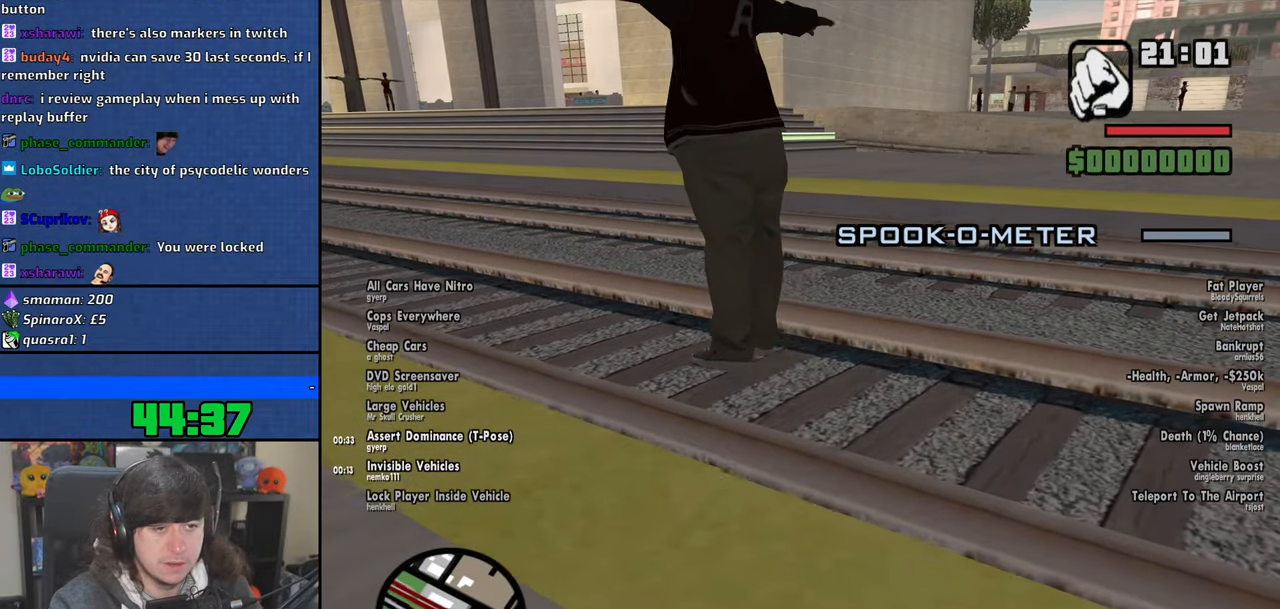
{"keys": ["w"], "mouse": [], "events": [[150, "w", "down"]]}
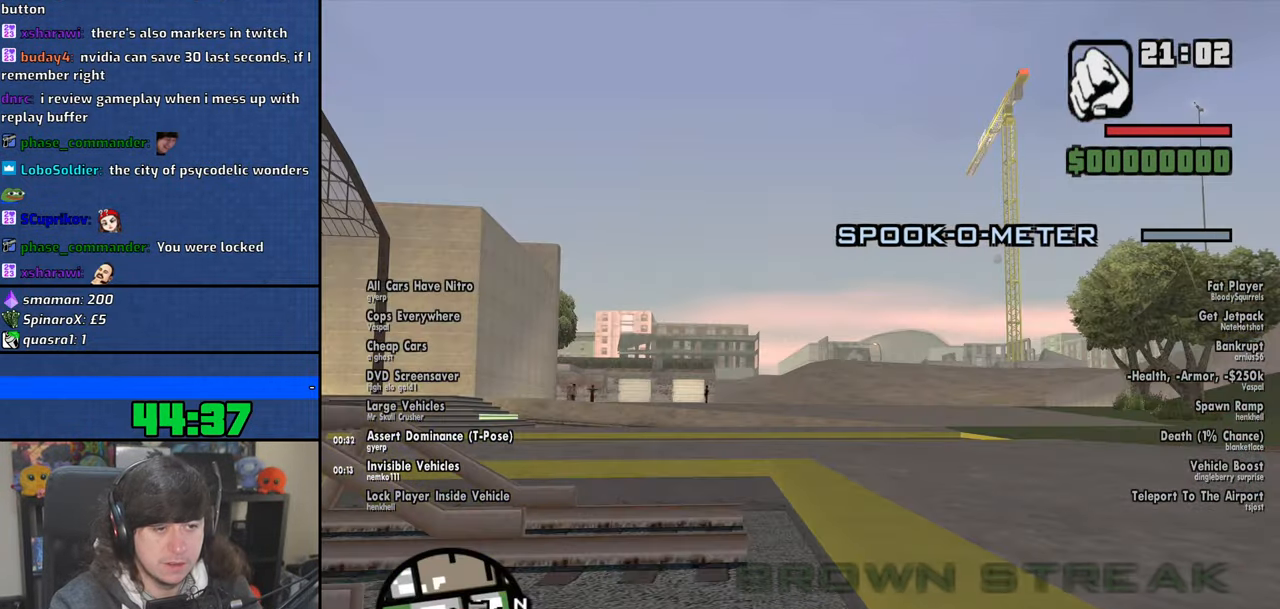
{"keys": ["d"], "mouse": [], "events": [[266, "a", "down"], [416, "w", "up"], [450, "d", "down"], [483, "a", "up"]]}
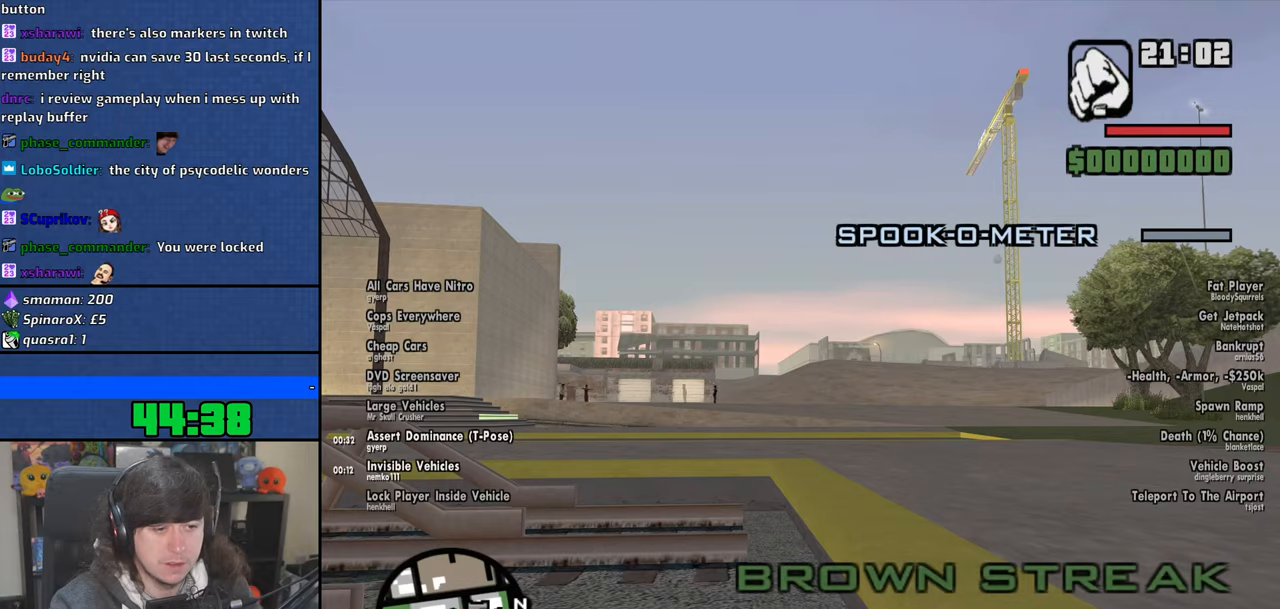
{"keys": [], "mouse": [], "events": [[83, "a", "down"], [83, "w", "down"], [116, "d", "up"], [250, "w", "up"], [266, "a", "up"], [350, "f", "down"], [483, "f", "up"]]}
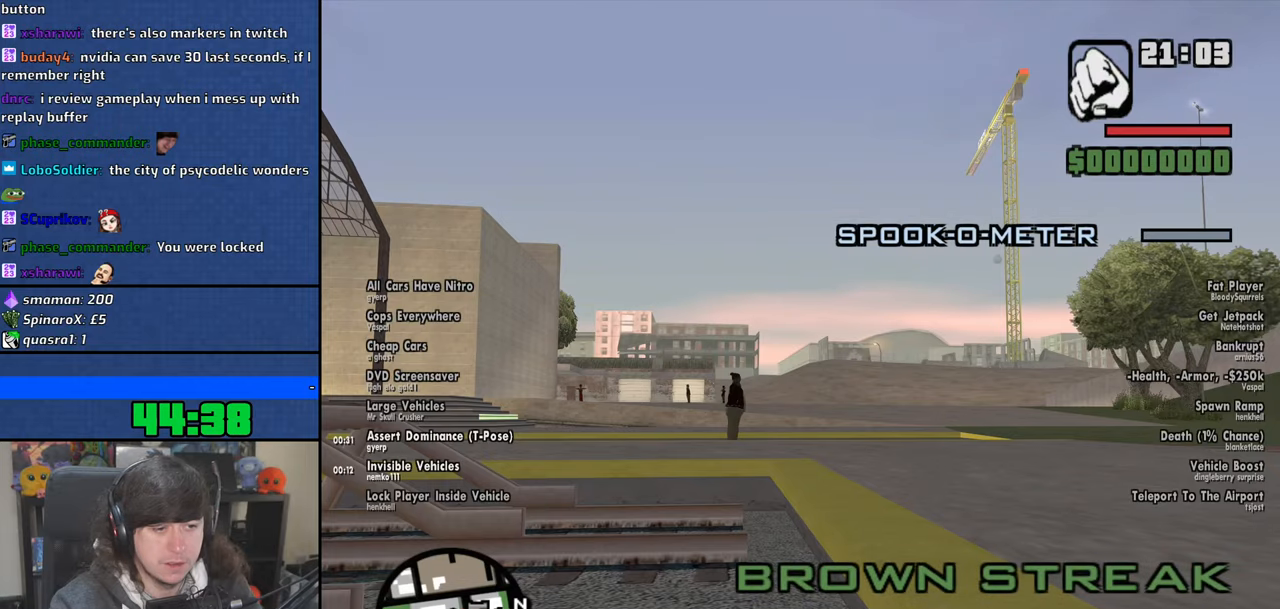
{"keys": [], "mouse": [], "events": []}
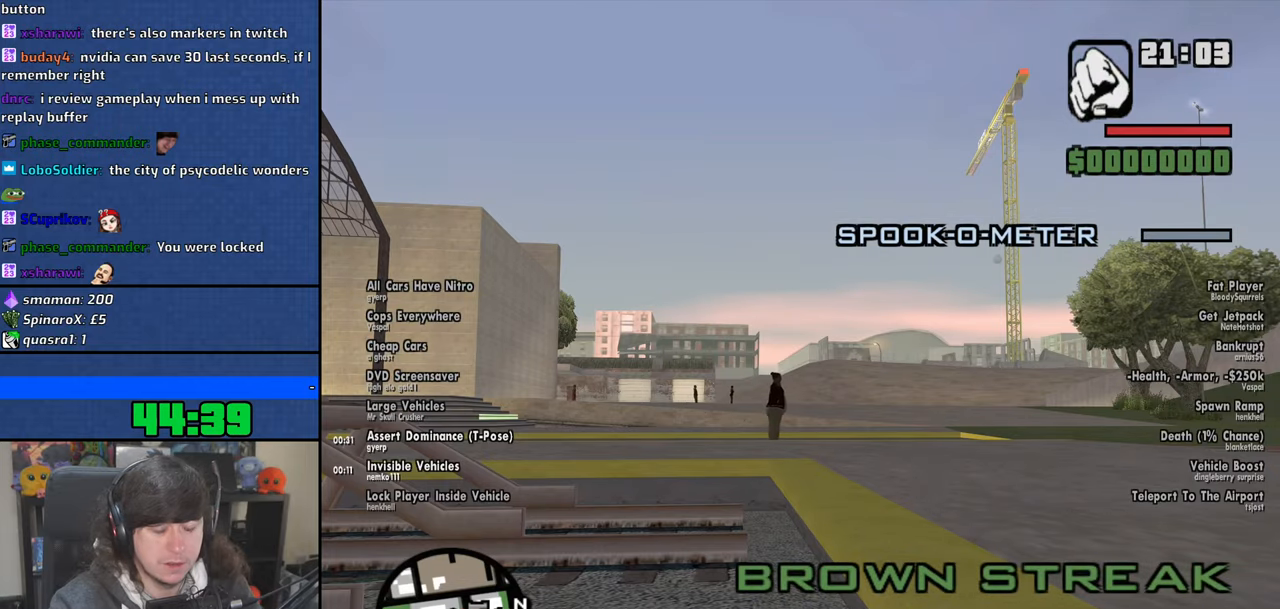
{"keys": [], "mouse": [], "events": []}
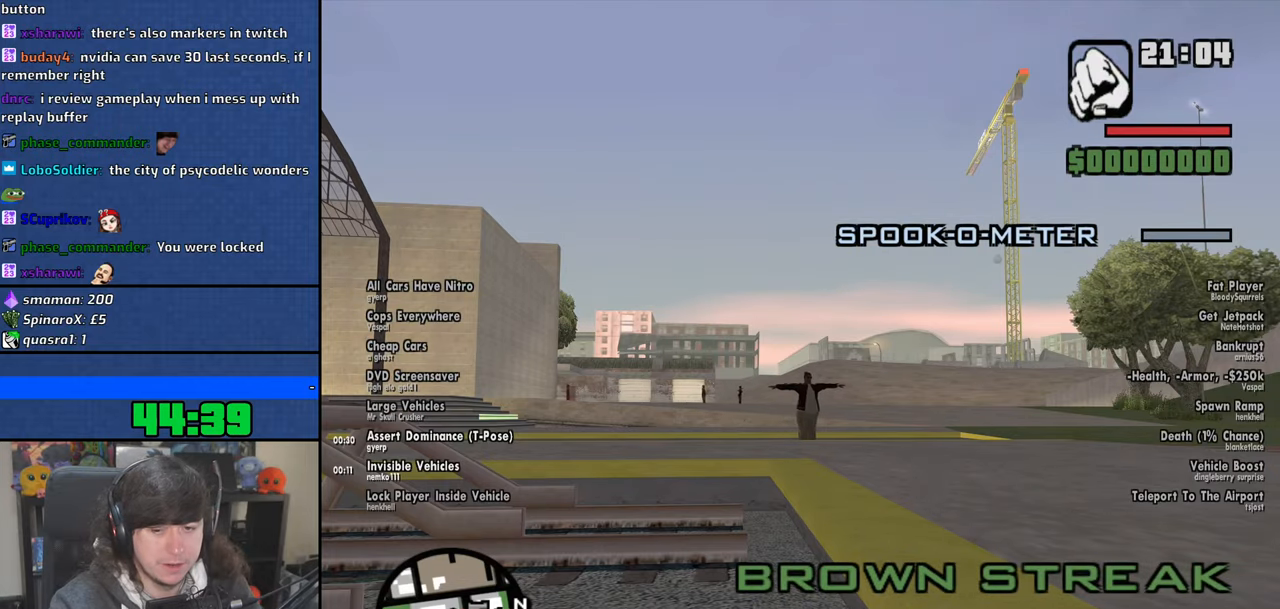
{"keys": [], "mouse": [], "events": []}
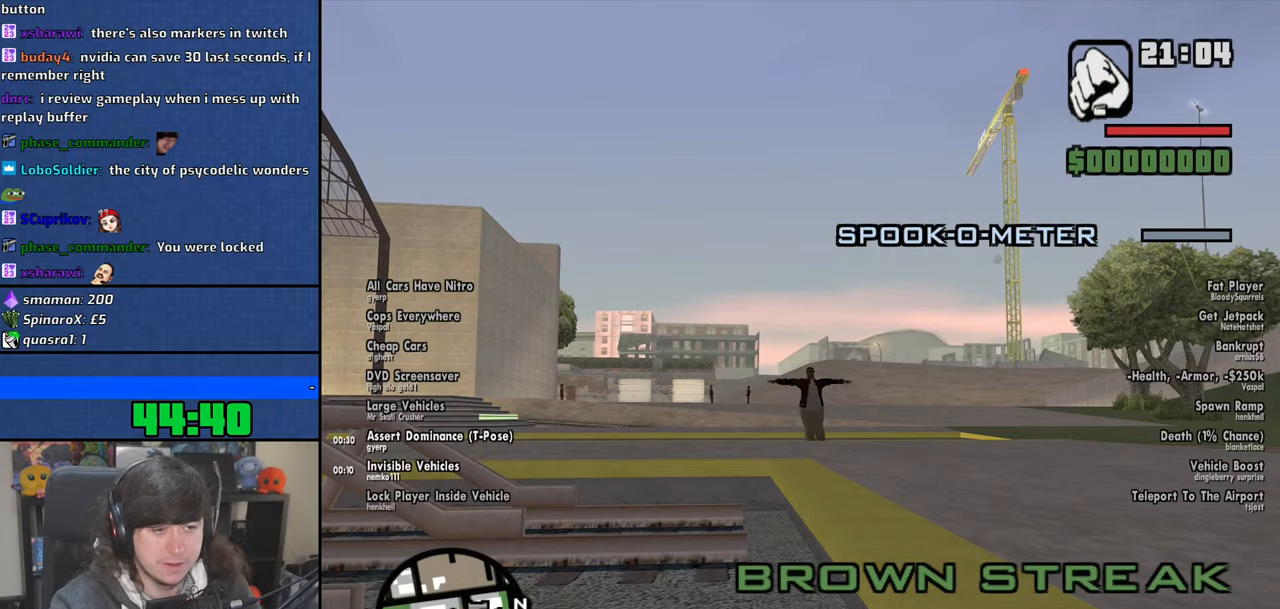
{"keys": [], "mouse": [], "events": []}
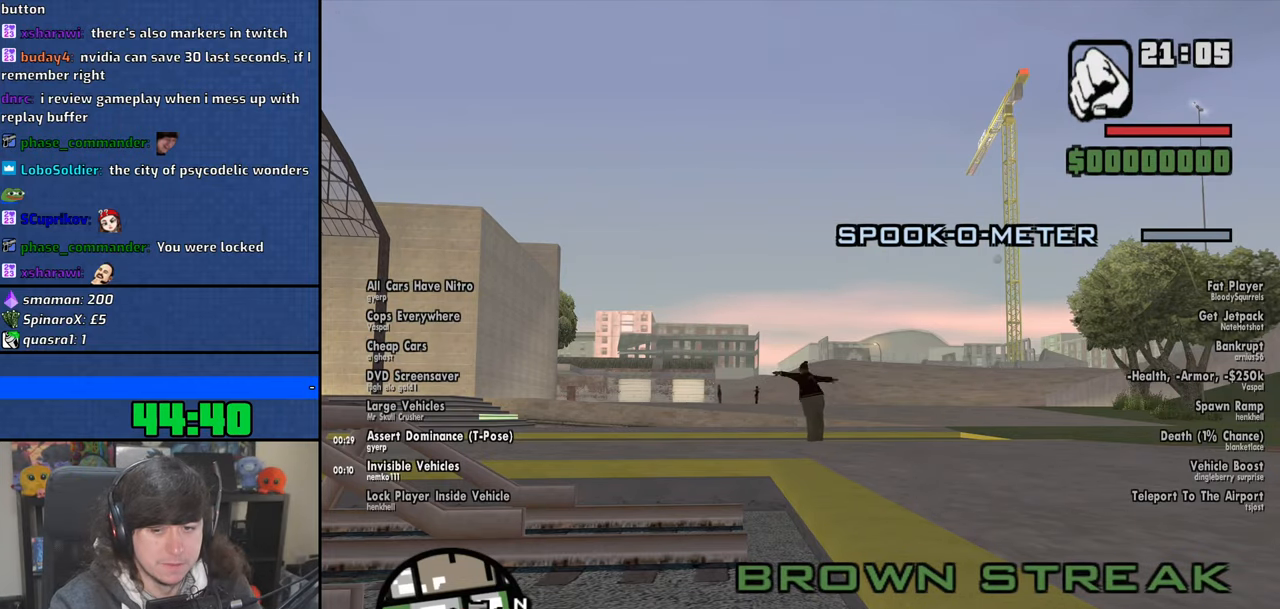
{"keys": [], "mouse": [], "events": []}
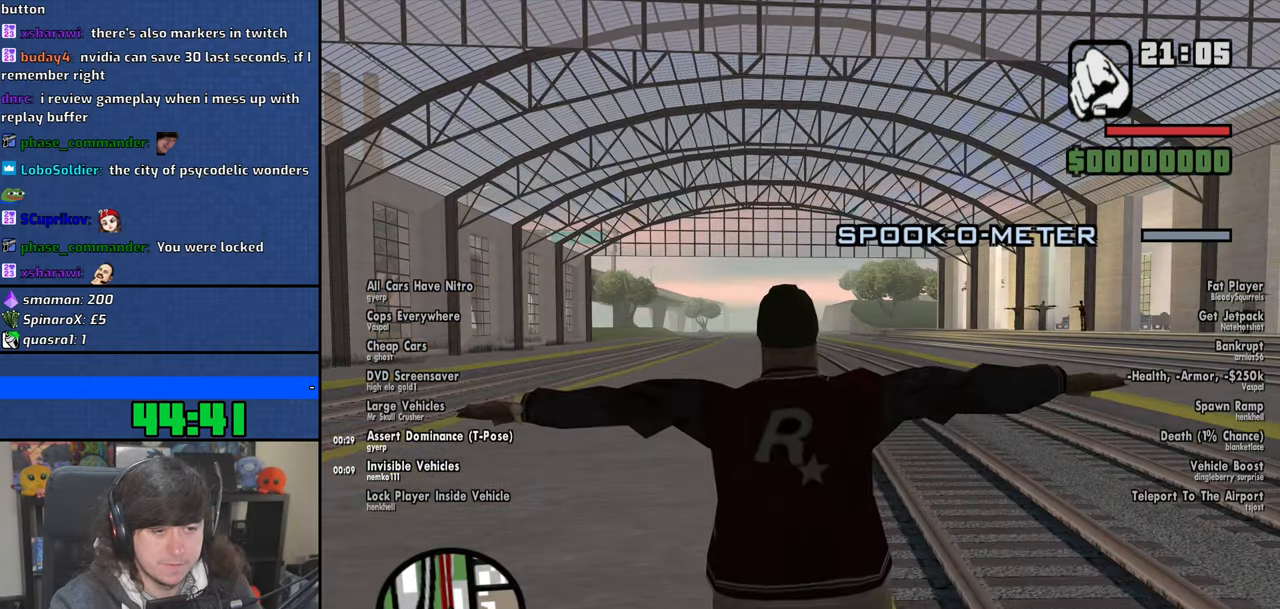
{"keys": ["space", "w"], "mouse": [], "events": [[166, "a", "down"], [166, "w", "down"], [450, "space", "down"], [500, "a", "up"]]}
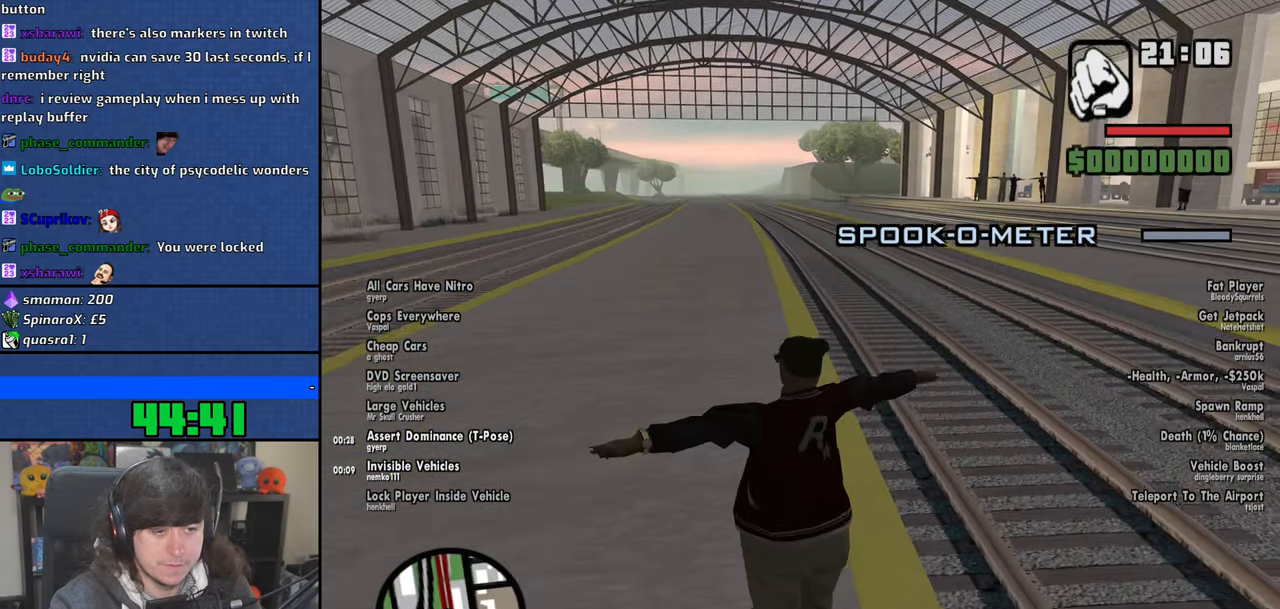
{"keys": ["space", "w"], "mouse": [], "events": [[33, "space", "up"], [116, "space", "down"], [216, "space", "up"], [300, "space", "down"], [383, "space", "up"], [466, "space", "down"]]}
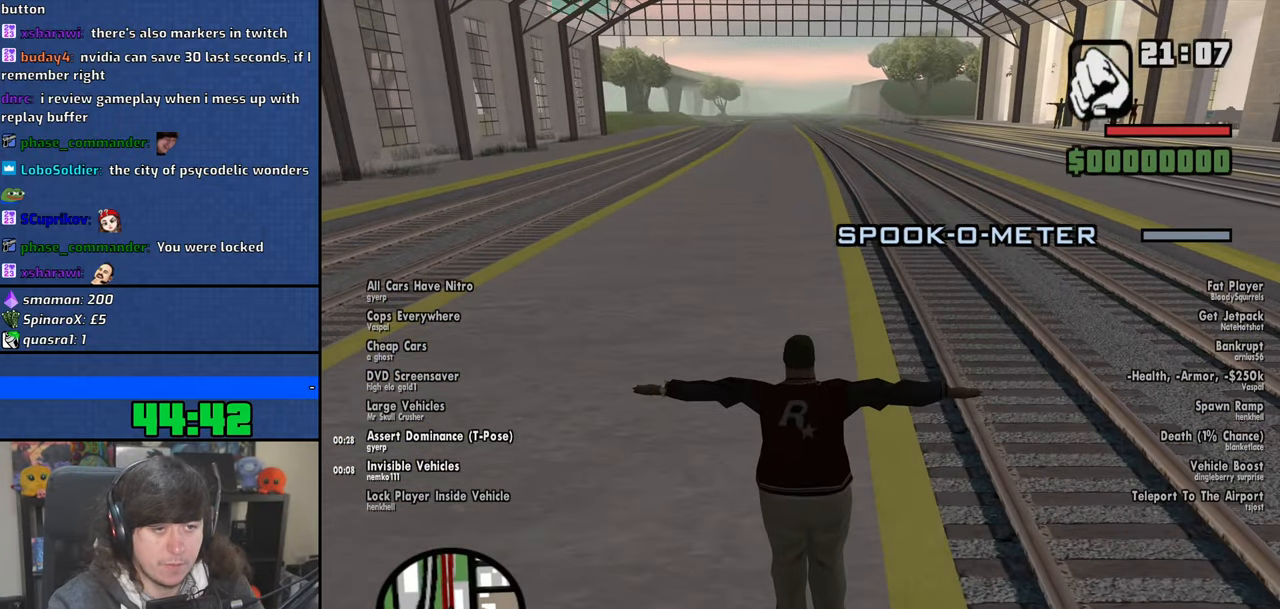
{"keys": ["space", "w"], "mouse": [], "events": [[50, "space", "up"], [150, "space", "down"], [216, "space", "up"], [316, "space", "down"], [383, "space", "up"], [500, "space", "down"]]}
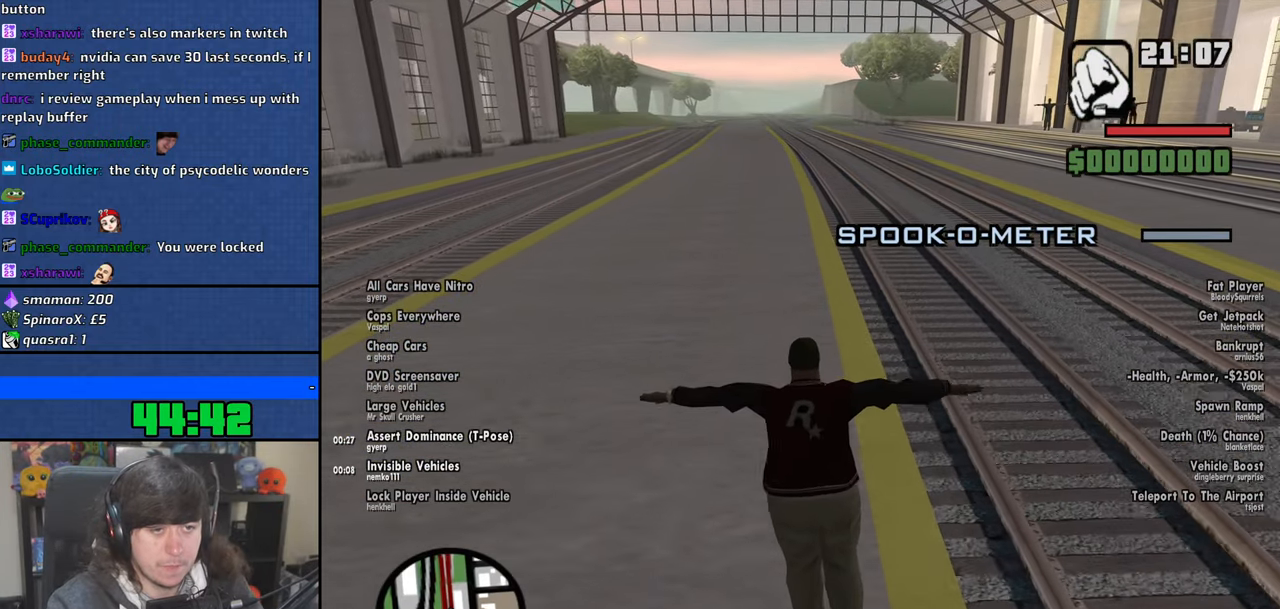
{"keys": ["w"], "mouse": [], "events": [[66, "space", "up"], [166, "space", "down"], [250, "space", "up"], [350, "space", "down"], [450, "space", "up"]]}
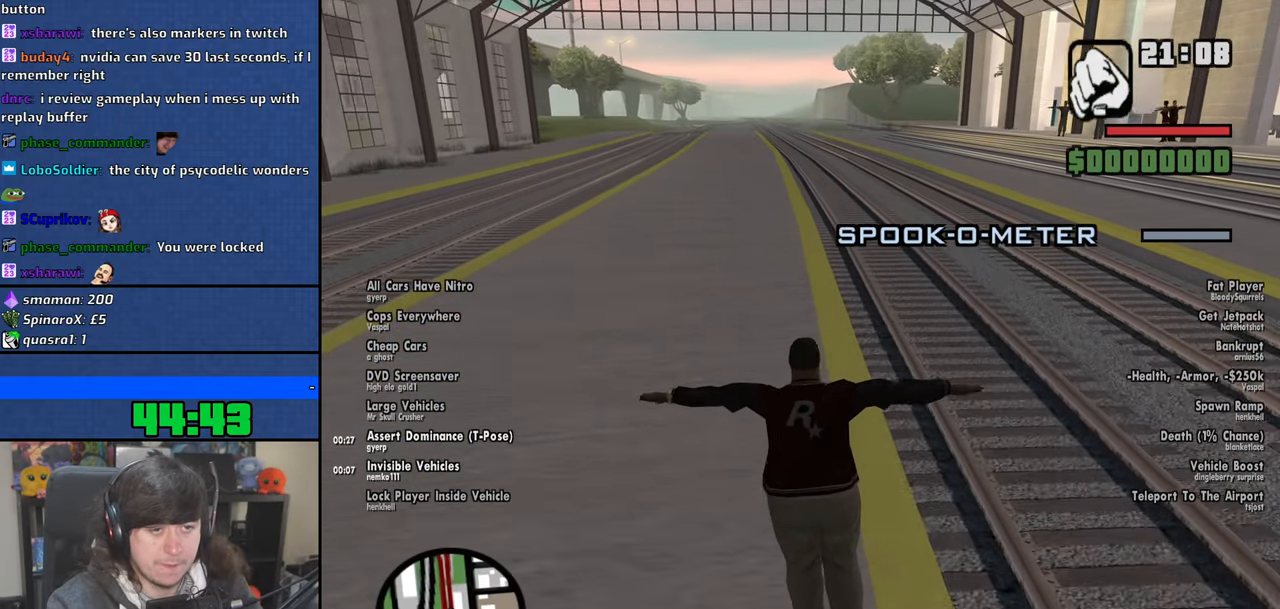
{"keys": [], "mouse": [], "events": [[50, "space", "down"], [200, "f", "down"], [216, "a", "down"], [233, "space", "up"], [283, "a", "up"], [333, "f", "up"], [333, "w", "up"], [400, "f", "down"], [500, "f", "up"]]}
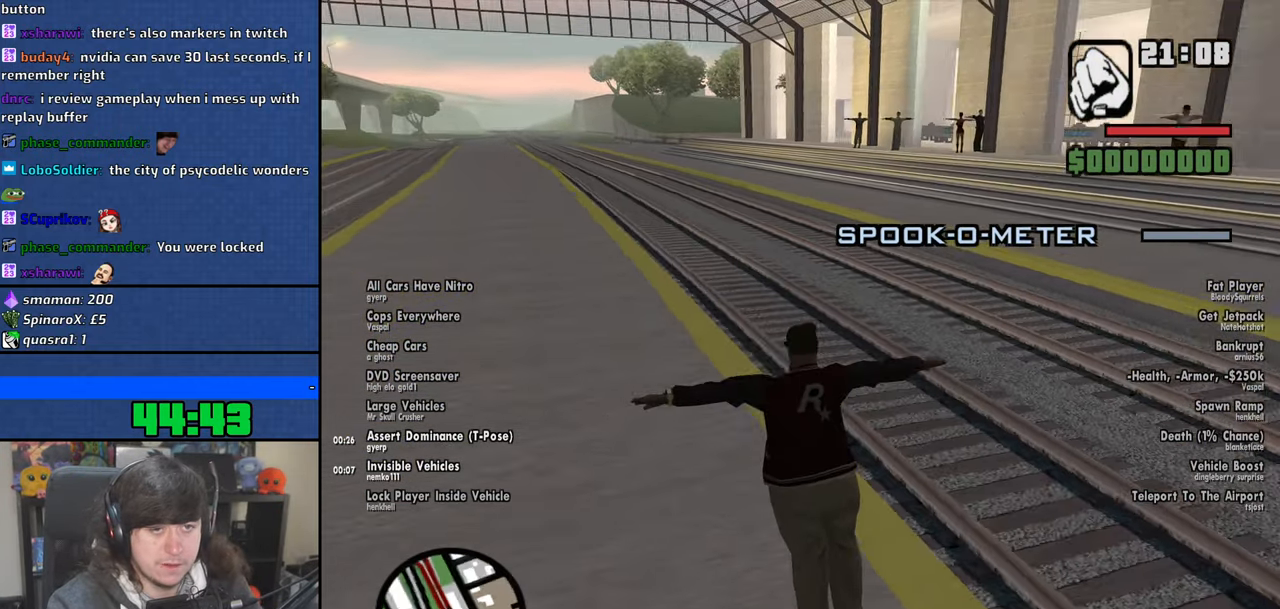
{"keys": [], "mouse": [], "events": [[83, "f", "down"], [166, "f", "up"], [233, "f", "down"], [316, "f", "up"]]}
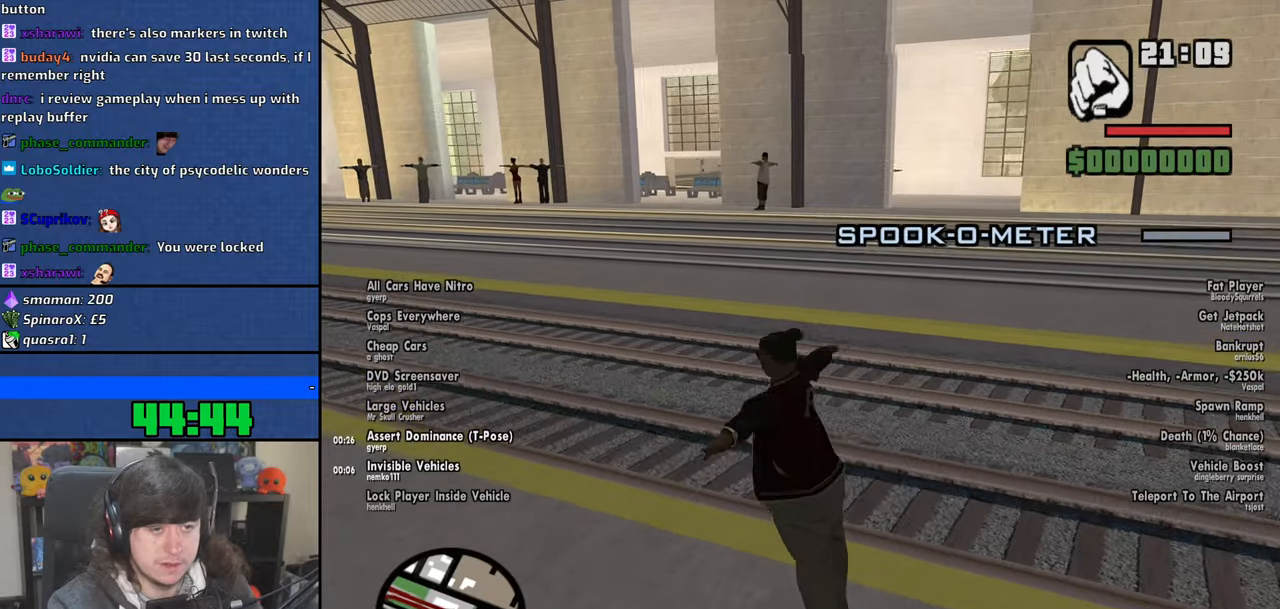
{"keys": [], "mouse": [], "events": []}
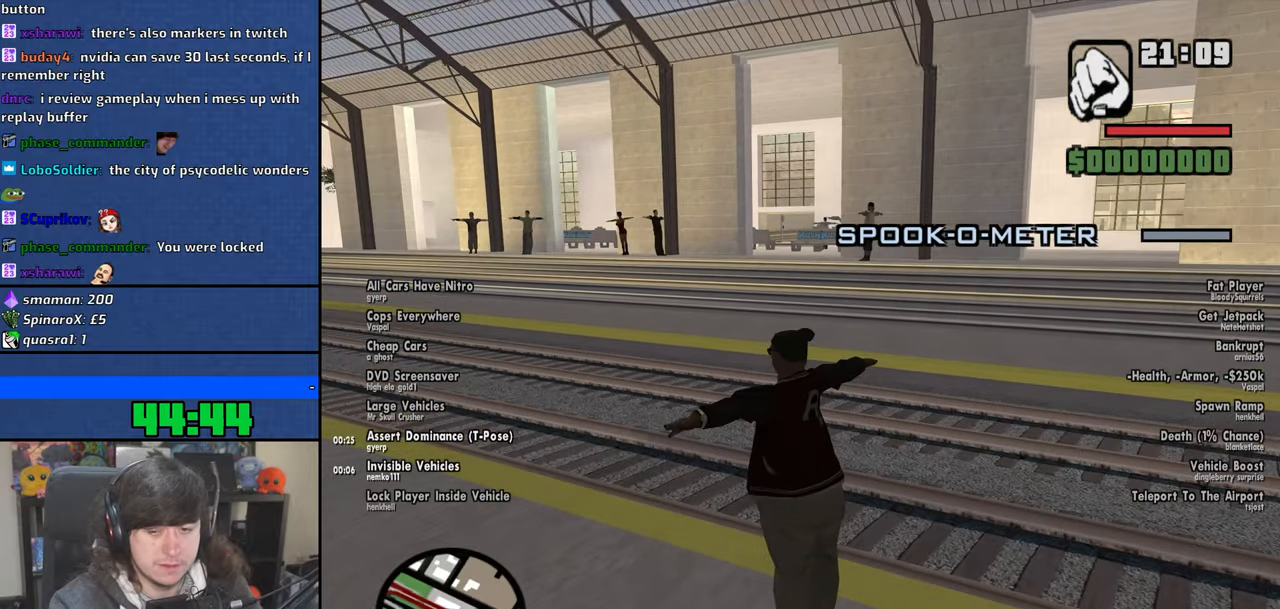
{"keys": [], "mouse": [], "events": []}
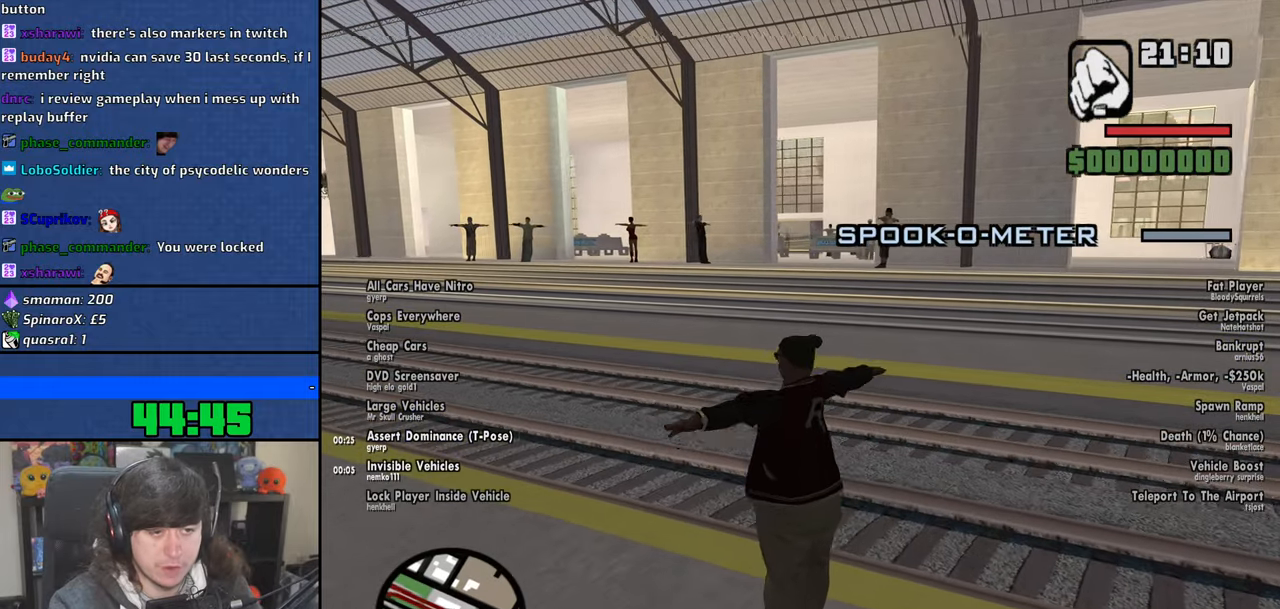
{"keys": [], "mouse": [], "events": []}
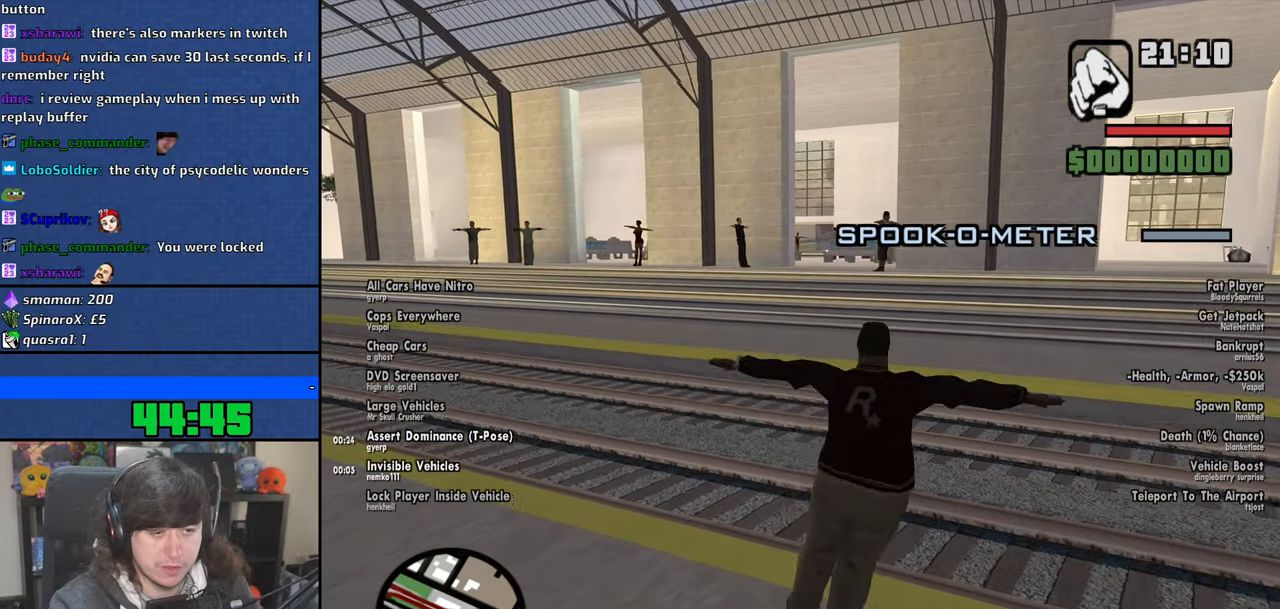
{"keys": [], "mouse": [], "events": []}
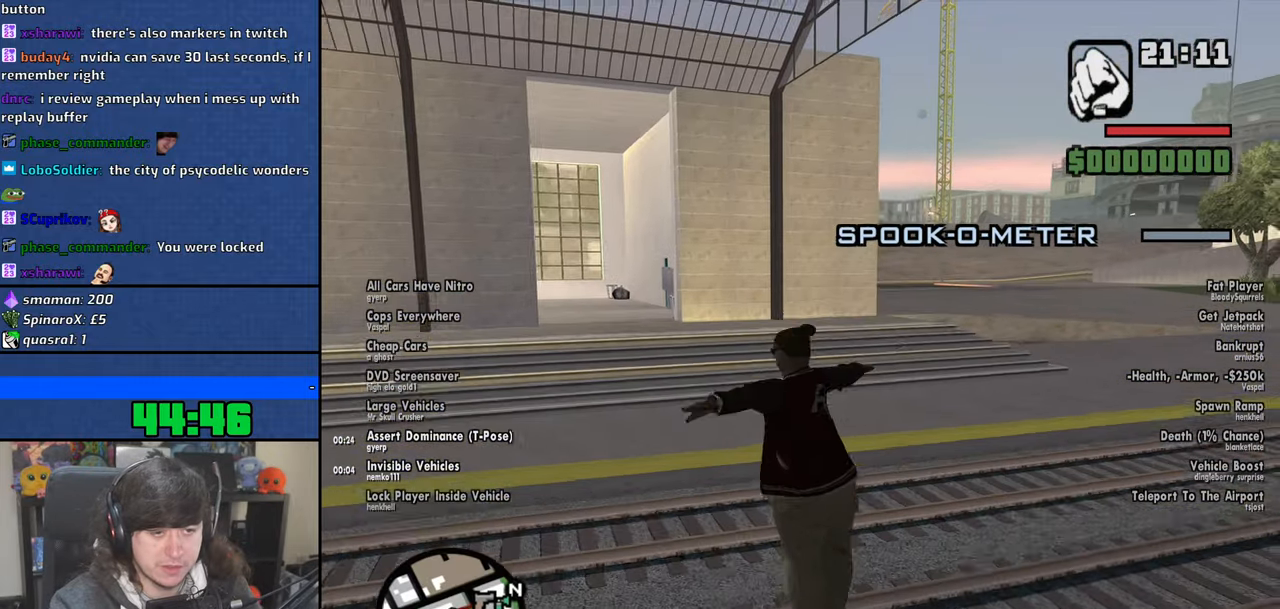
{"keys": [], "mouse": [], "events": []}
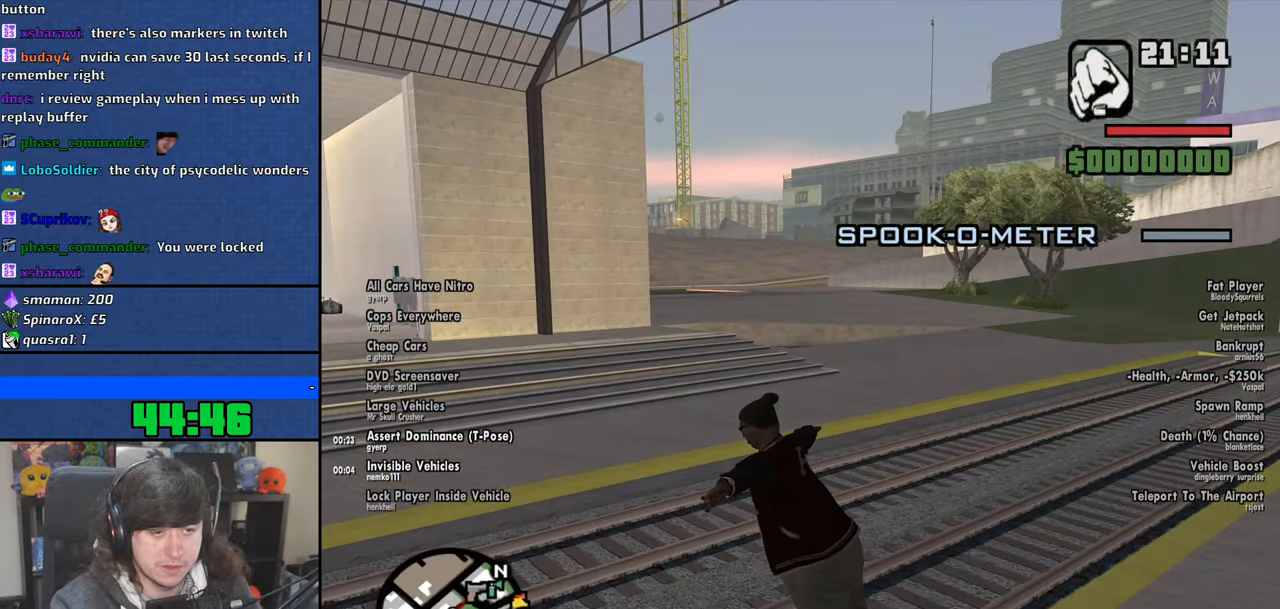
{"keys": [], "mouse": [], "events": []}
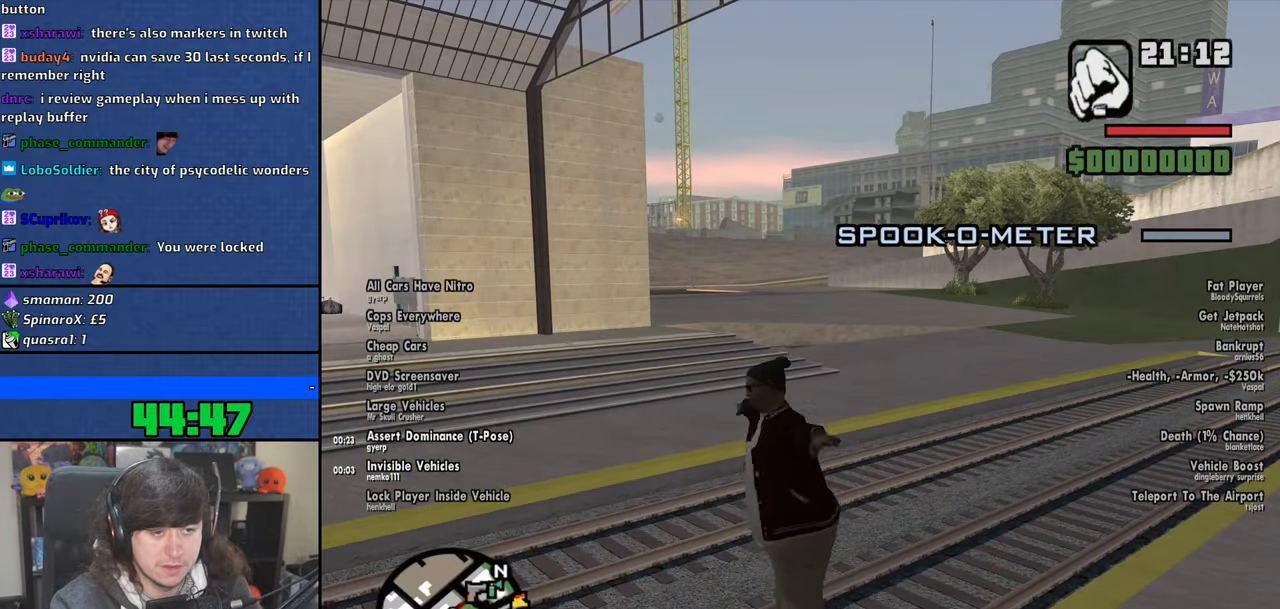
{"keys": [], "mouse": [], "events": []}